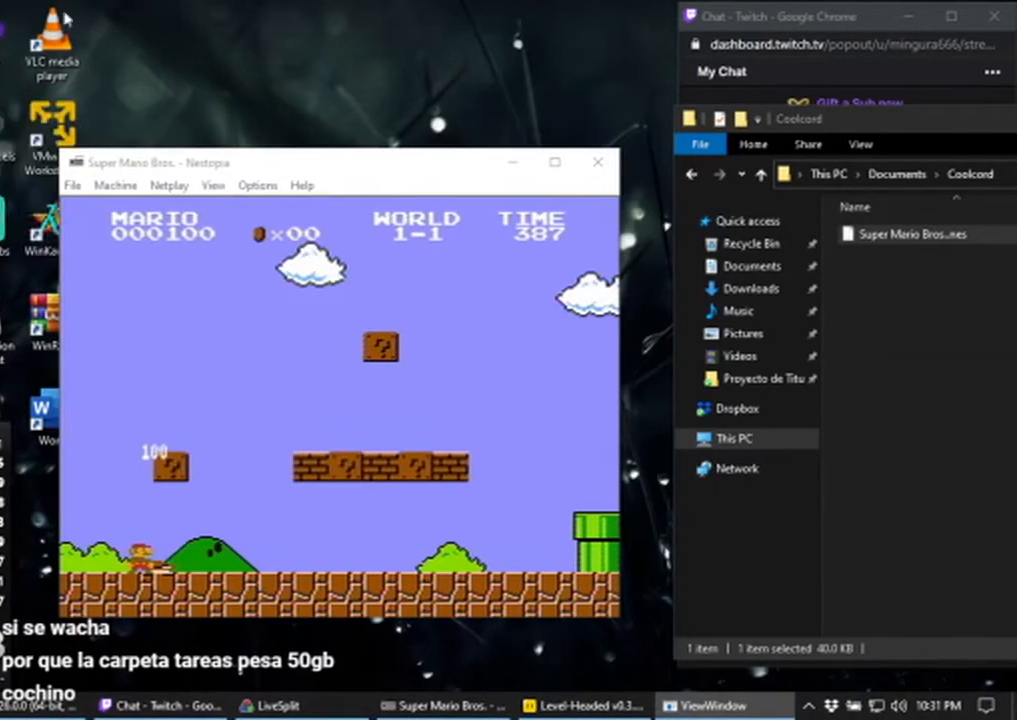
Gameplay with a controller (Nintendo layout); each line is a JSON object with the inputs held at the frame after it. "events" lists button and stick changes between this image and that frame as [ms after this image, input, new state], when the widget could be followed in between. Not read: L3 R3.
{"buttons": ["DPAD_LEFT"], "events": [[233, "DPAD_LEFT", "down"], [367, "DPAD_LEFT", "up"], [400, "DPAD_RIGHT", "down"], [433, "DPAD_RIGHT", "up"], [500, "DPAD_LEFT", "down"]]}
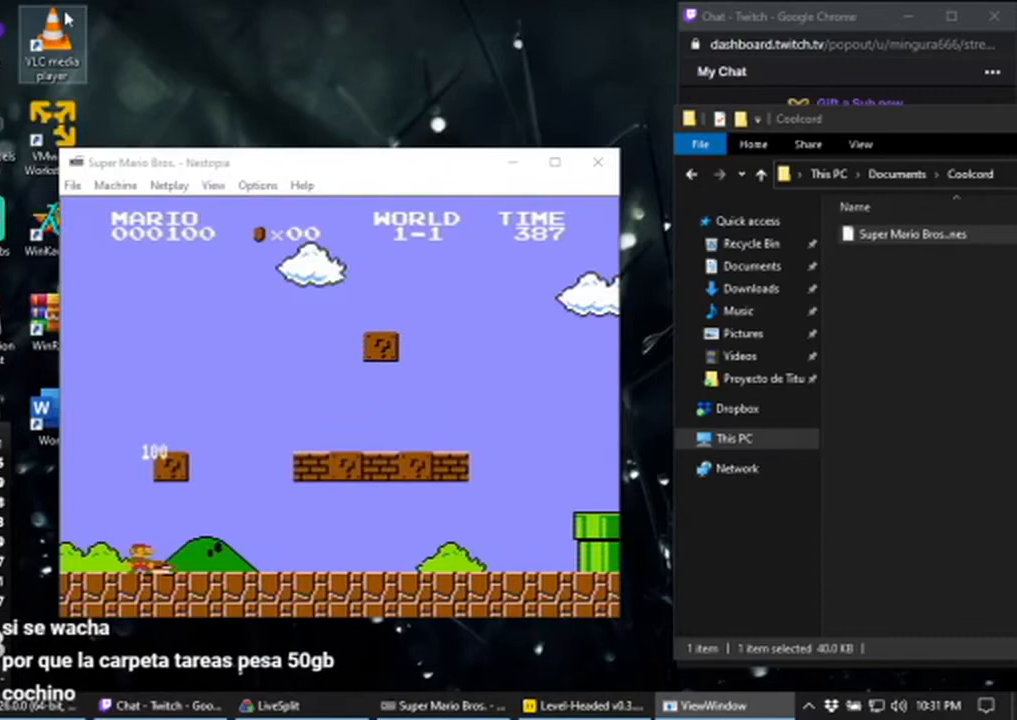
{"buttons": ["START"], "events": [[67, "DPAD_LEFT", "up"], [67, "DPAD_RIGHT", "down"], [167, "DPAD_LEFT", "down"], [167, "DPAD_RIGHT", "up"], [267, "DPAD_LEFT", "up"], [467, "START", "down"]]}
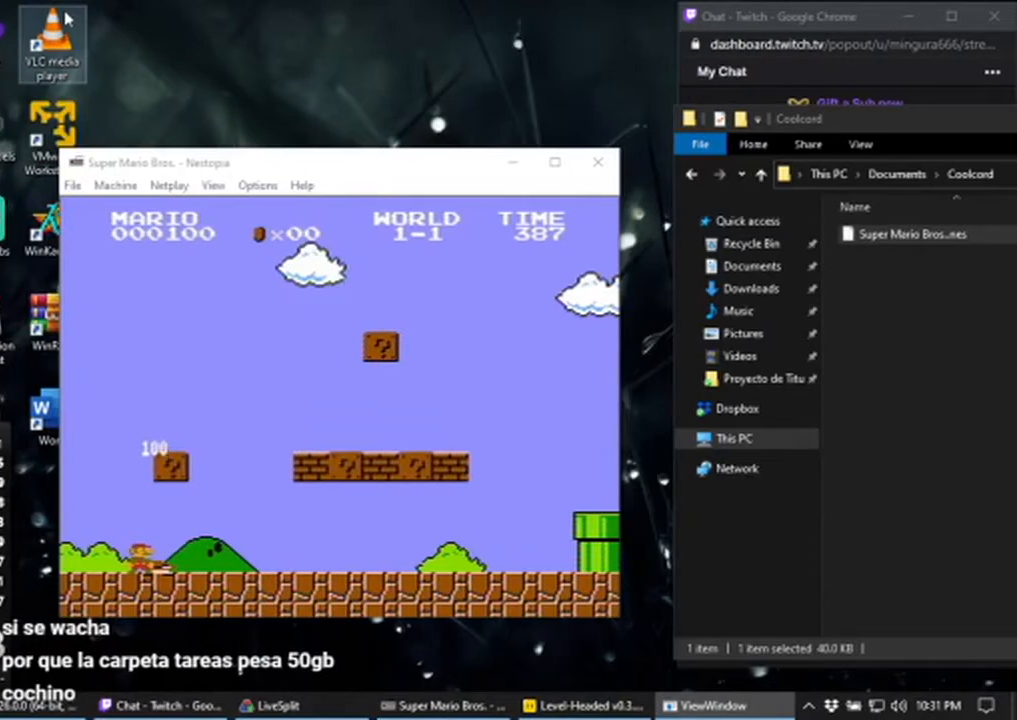
{"buttons": ["B", "DPAD_RIGHT"], "events": [[133, "START", "up"], [333, "B", "down"], [333, "DPAD_RIGHT", "down"]]}
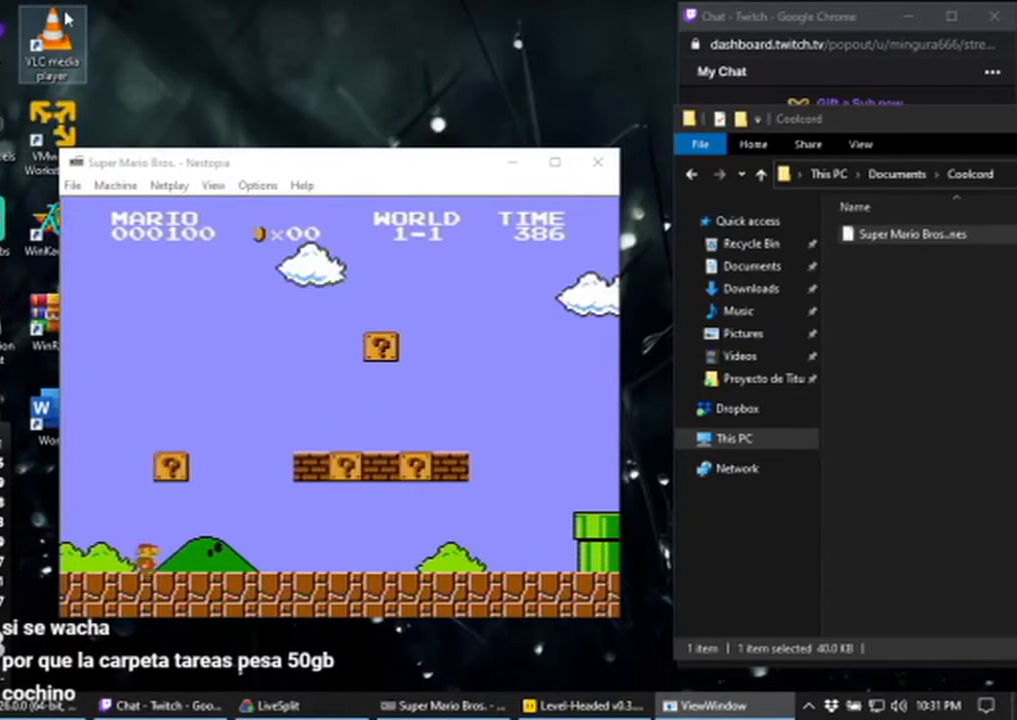
{"buttons": ["B", "DPAD_RIGHT"], "events": []}
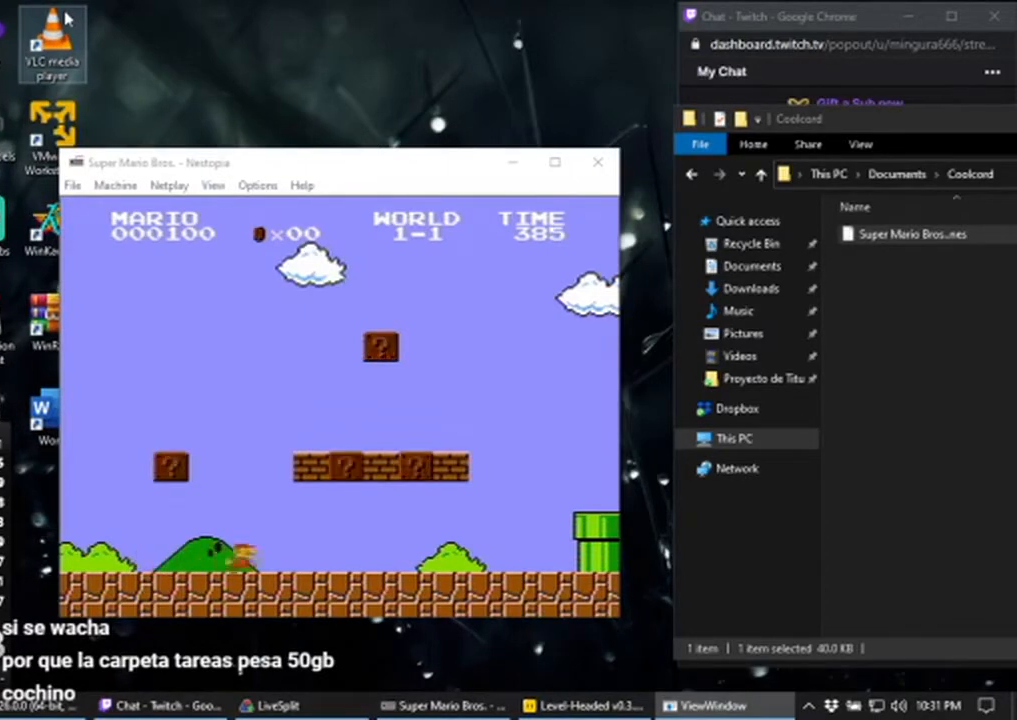
{"buttons": ["B", "DPAD_RIGHT"], "events": [[167, "A", "down"], [300, "A", "up"]]}
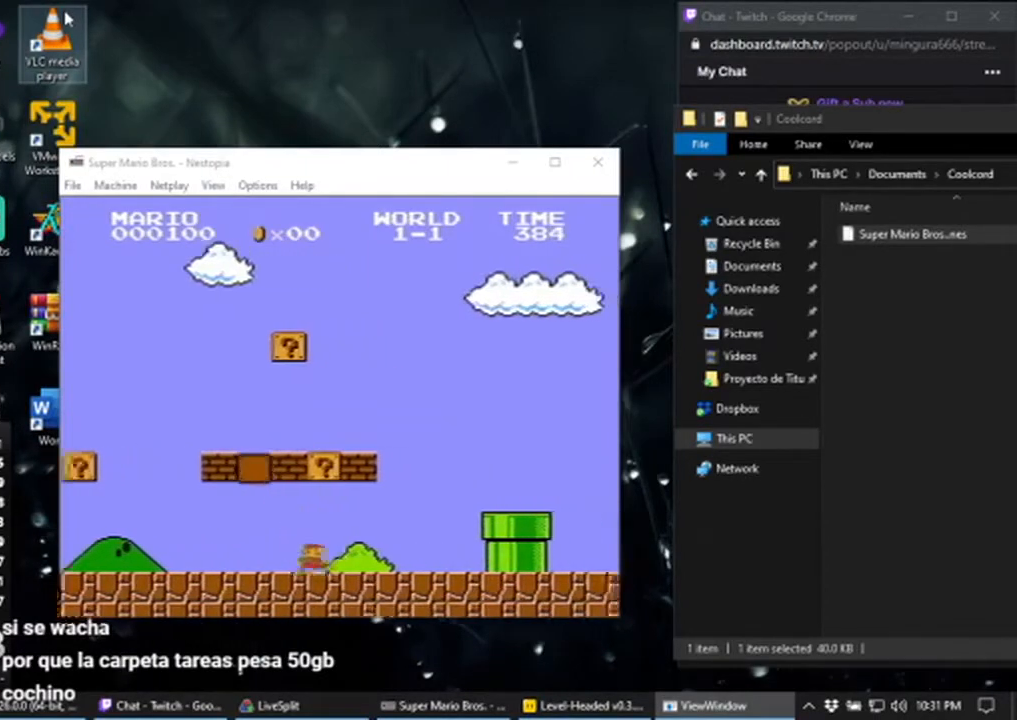
{"buttons": ["B", "DPAD_LEFT"], "events": [[267, "DPAD_RIGHT", "up"], [300, "DPAD_LEFT", "down"]]}
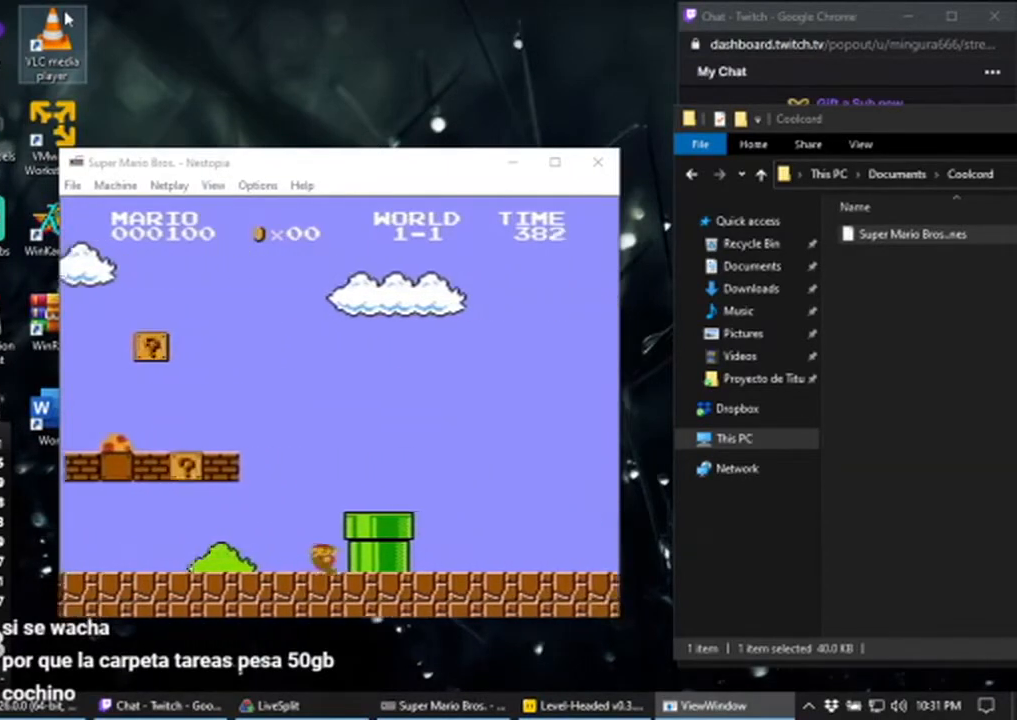
{"buttons": ["A", "B", "DPAD_LEFT"], "events": [[167, "A", "down"]]}
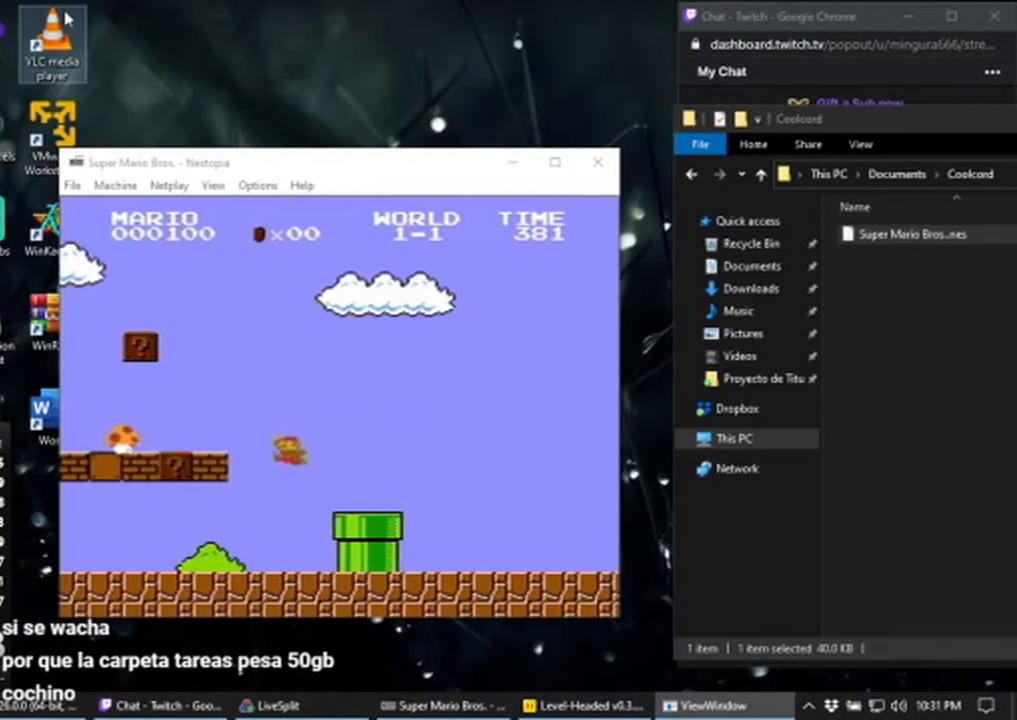
{"buttons": ["B"], "events": [[433, "A", "up"], [467, "DPAD_LEFT", "up"]]}
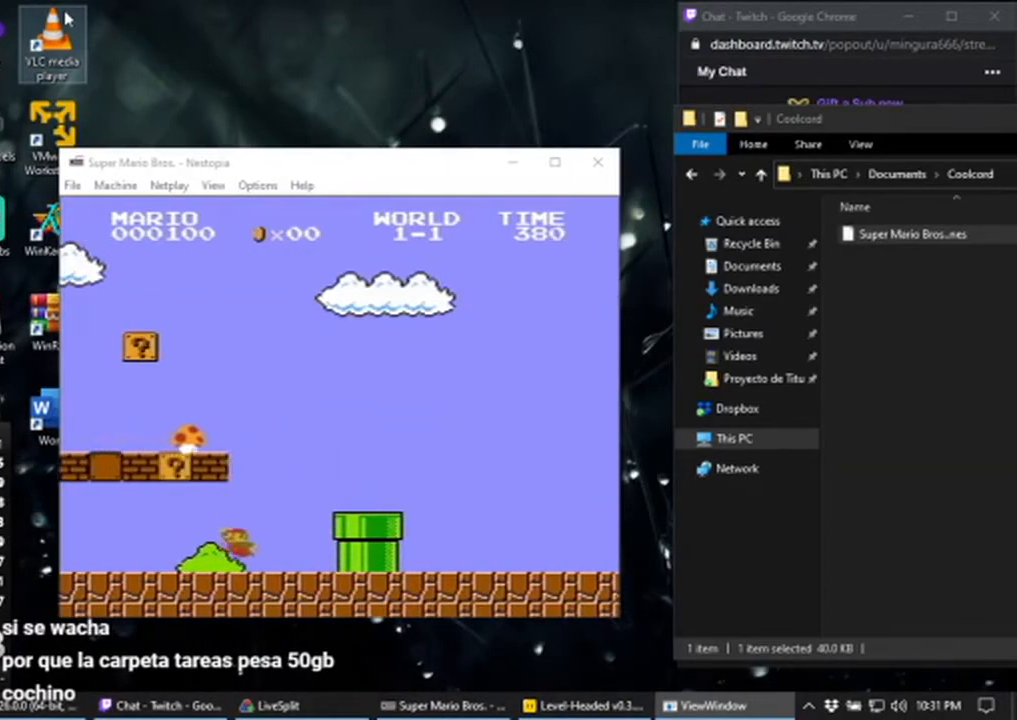
{"buttons": ["A", "B", "DPAD_RIGHT"], "events": [[200, "DPAD_RIGHT", "down"], [433, "A", "down"]]}
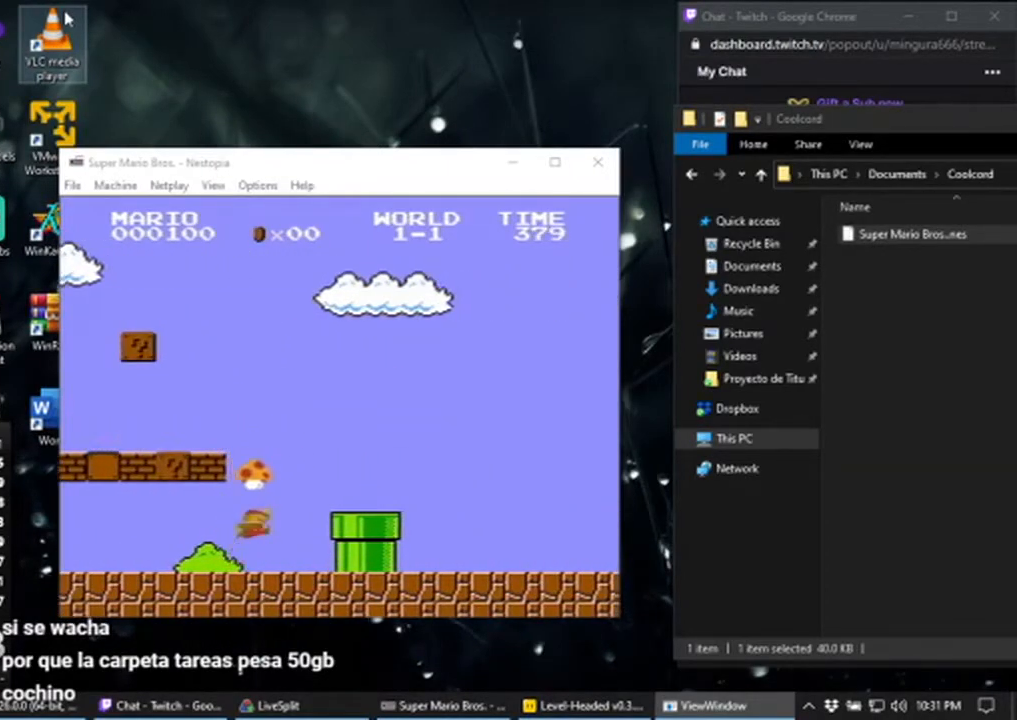
{"buttons": ["A", "B", "DPAD_RIGHT"], "events": []}
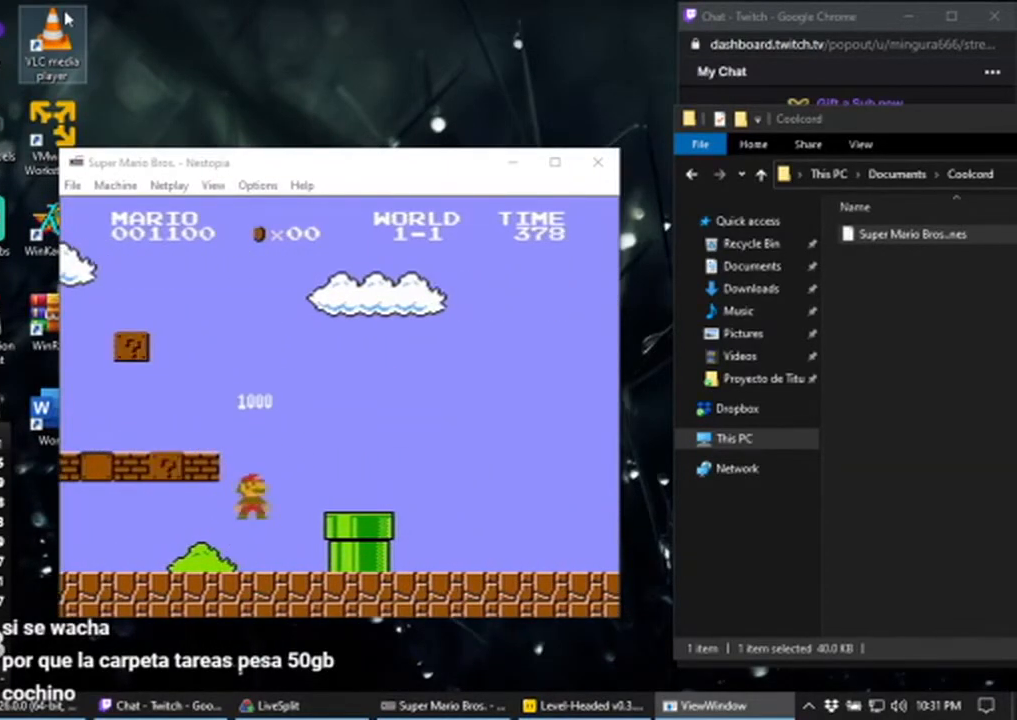
{"buttons": ["A", "B", "DPAD_RIGHT"], "events": []}
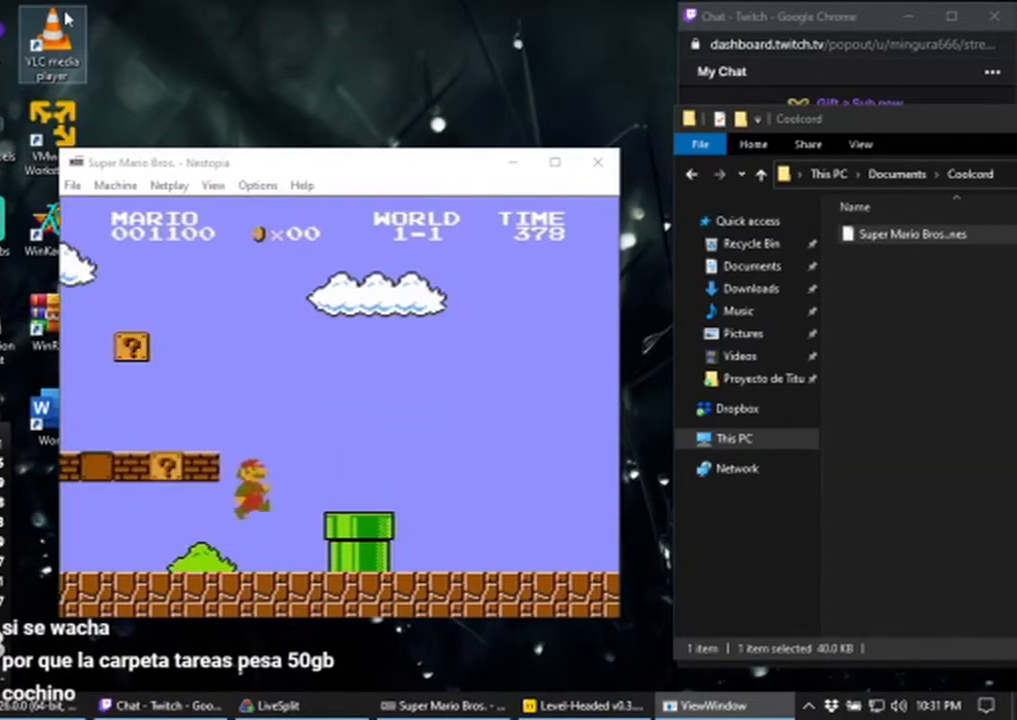
{"buttons": ["A", "B", "DPAD_RIGHT"], "events": []}
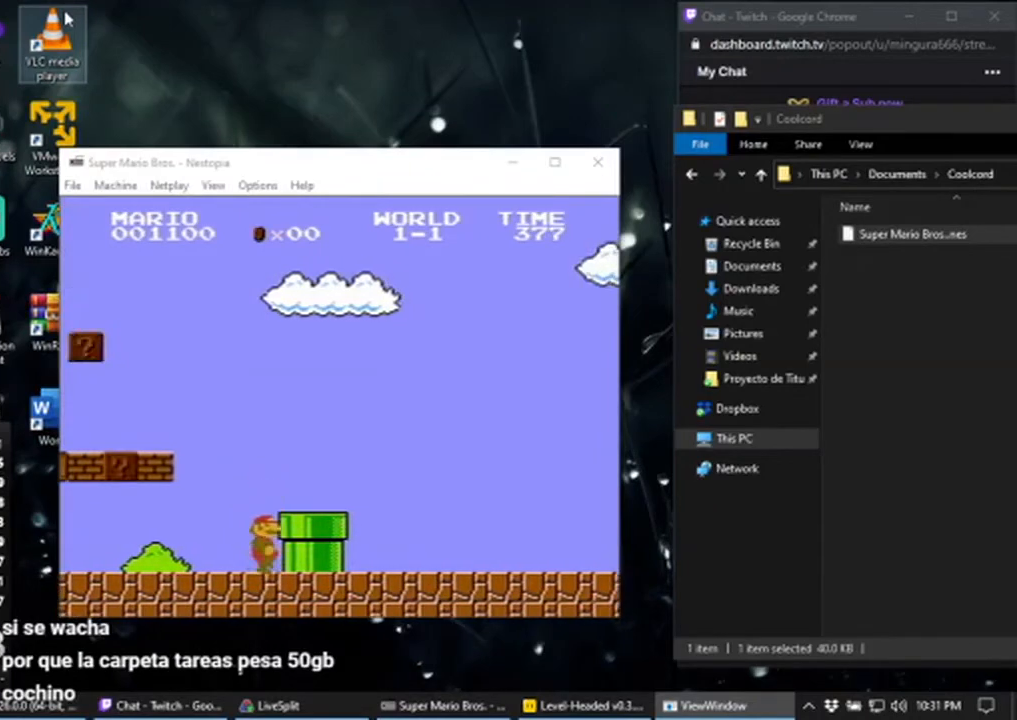
{"buttons": ["B", "DPAD_RIGHT"], "events": [[100, "A", "up"]]}
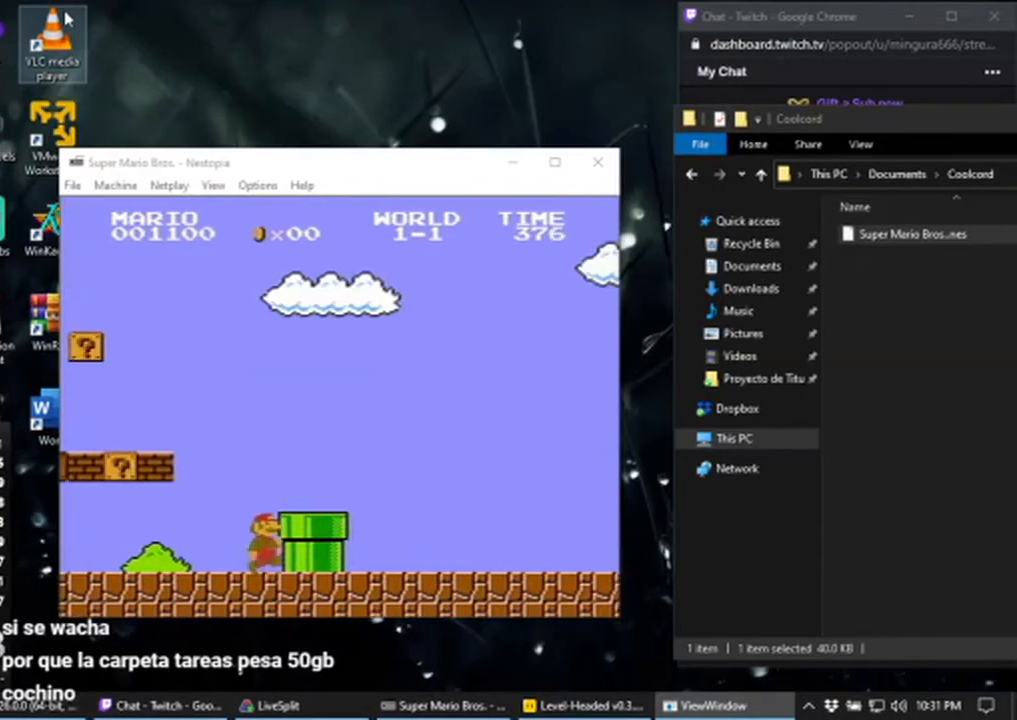
{"buttons": ["B", "DPAD_RIGHT"], "events": [[167, "A", "down"], [433, "A", "up"]]}
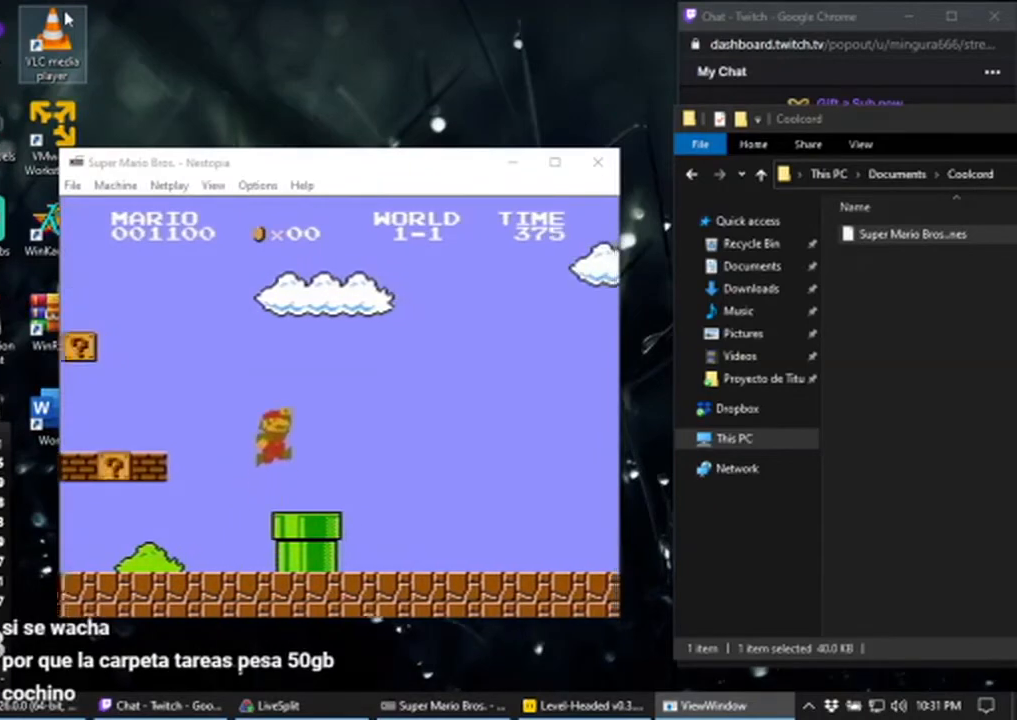
{"buttons": ["B", "DPAD_RIGHT"], "events": [[233, "A", "down"], [300, "A", "up"]]}
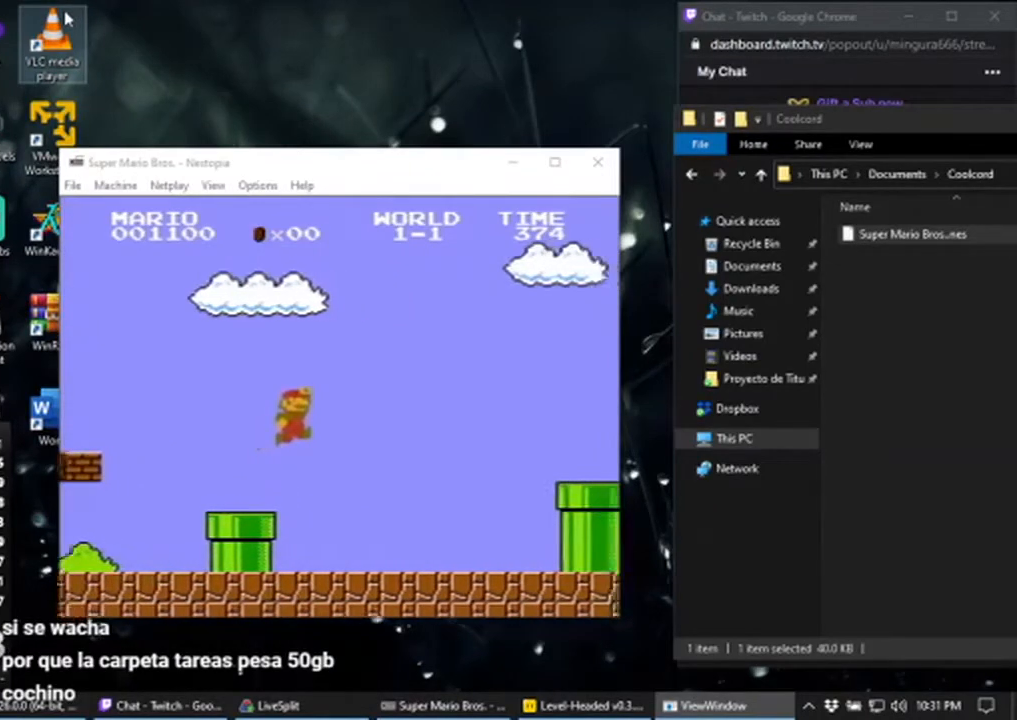
{"buttons": ["B", "DPAD_RIGHT"], "events": []}
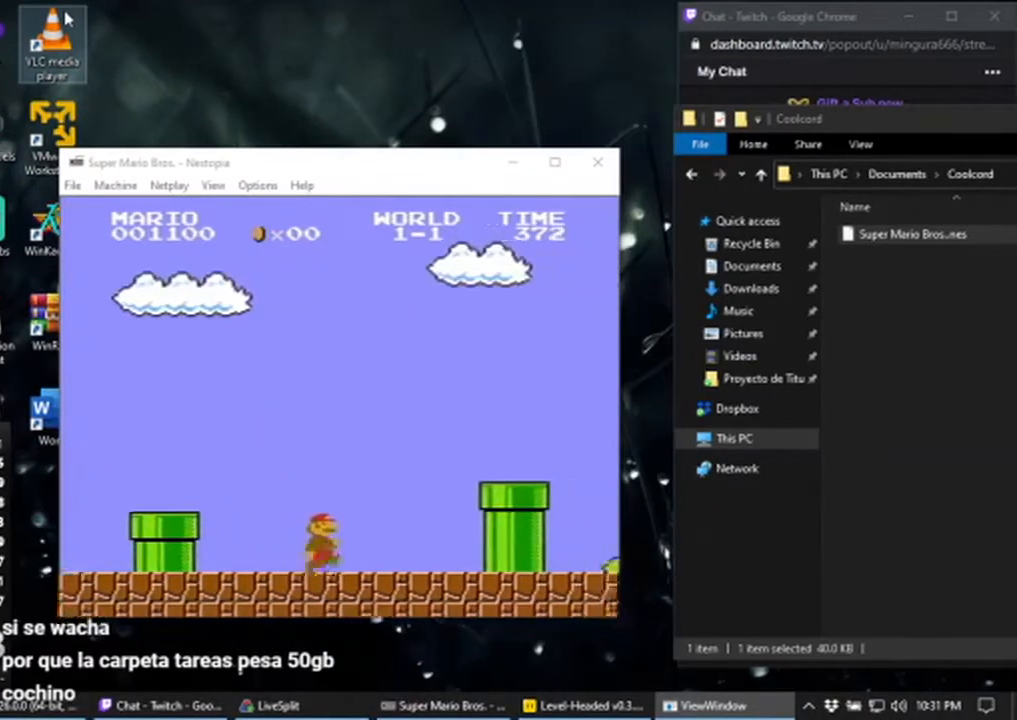
{"buttons": ["B", "DPAD_RIGHT"], "events": [[167, "A", "down"], [300, "A", "up"]]}
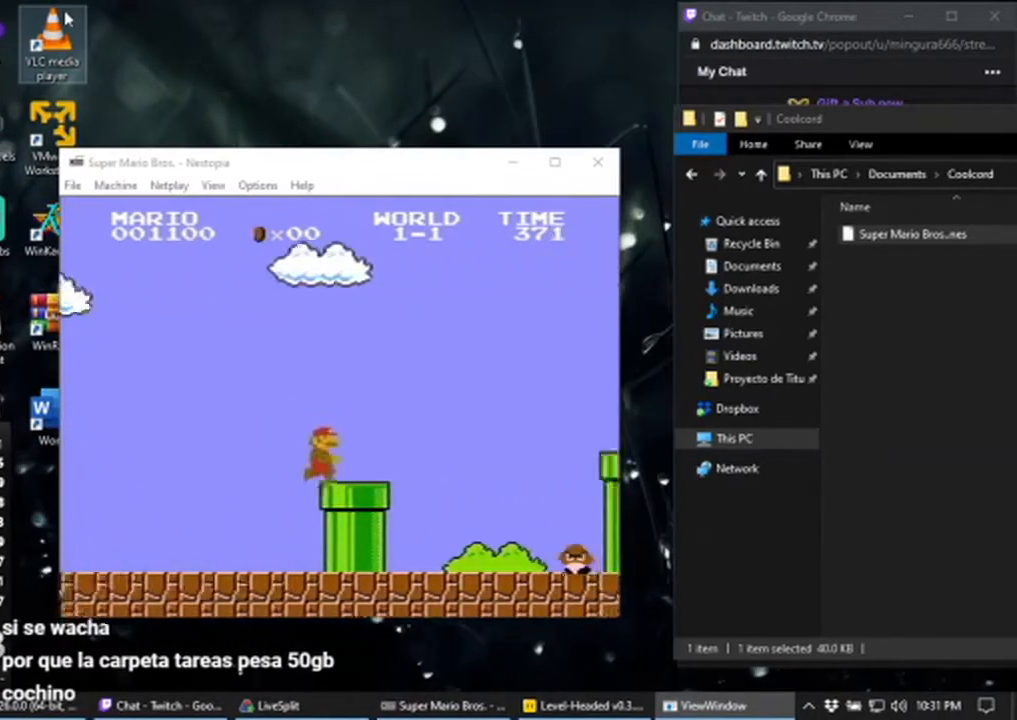
{"buttons": ["A", "B", "DPAD_RIGHT"], "events": [[100, "A", "down"]]}
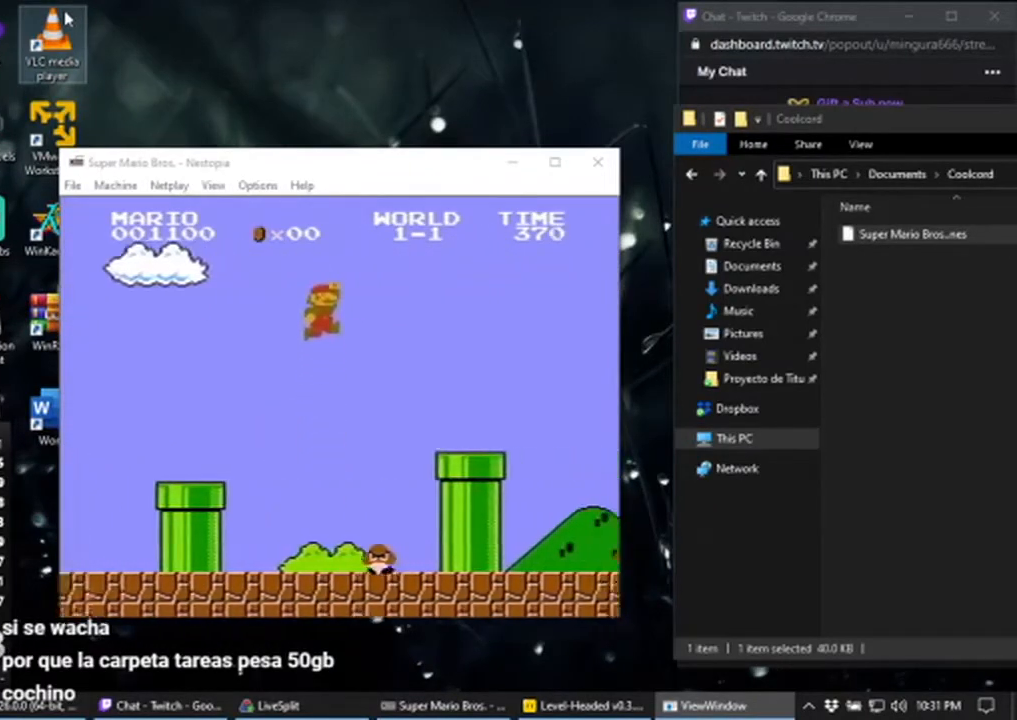
{"buttons": ["B", "DPAD_RIGHT"], "events": [[33, "A", "up"]]}
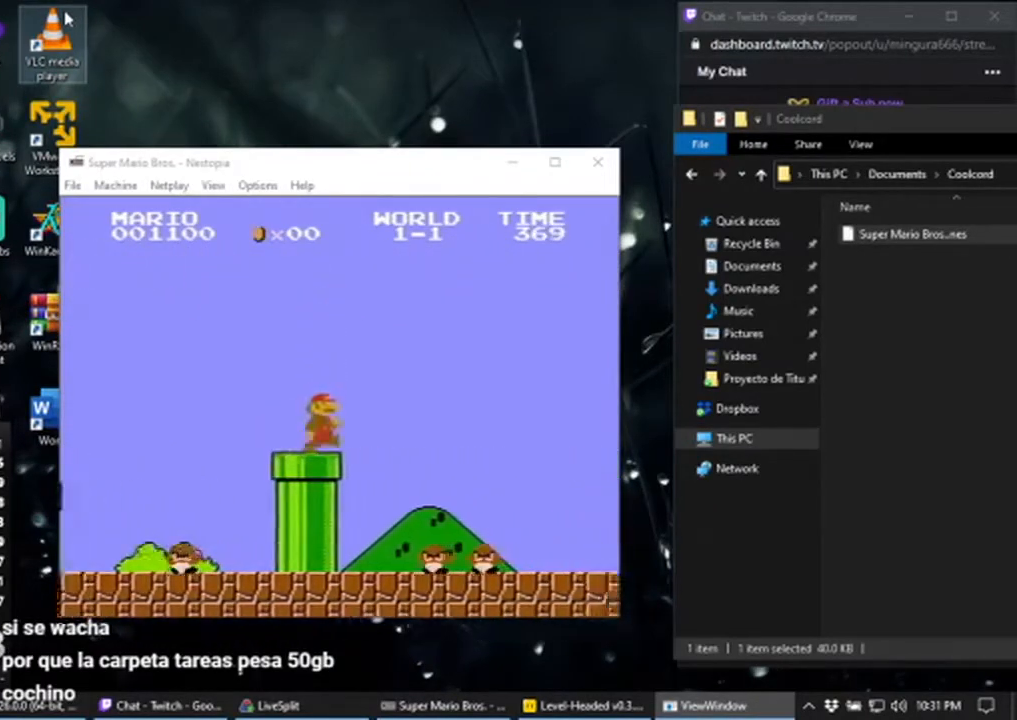
{"buttons": ["A", "B", "DPAD_RIGHT"], "events": [[33, "A", "down"]]}
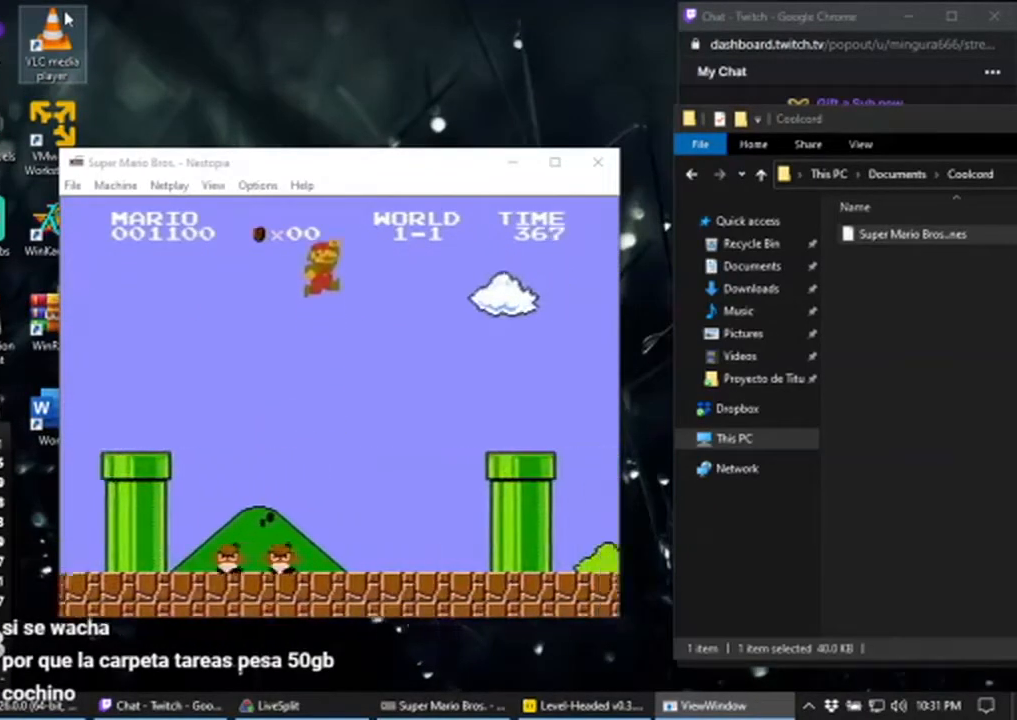
{"buttons": [], "events": [[367, "DPAD_RIGHT", "up"], [433, "A", "up"], [467, "DPAD_DOWN", "down"], [500, "B", "up"], [500, "DPAD_DOWN", "up"]]}
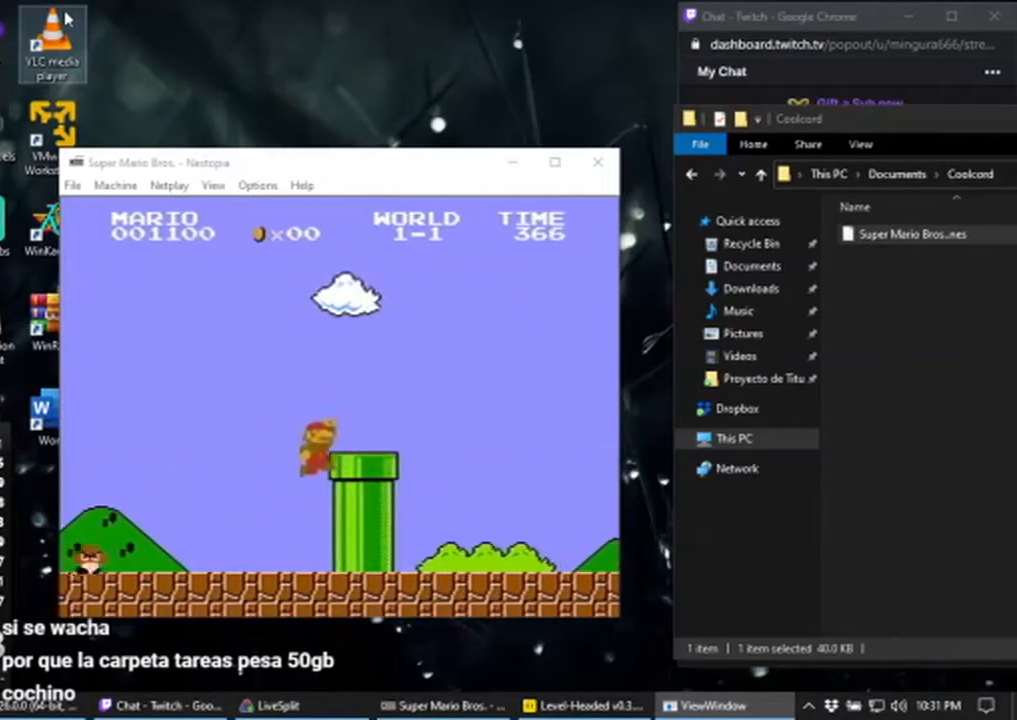
{"buttons": ["A"], "events": [[100, "DPAD_DOWN", "down"], [367, "A", "down"], [367, "DPAD_DOWN", "up"]]}
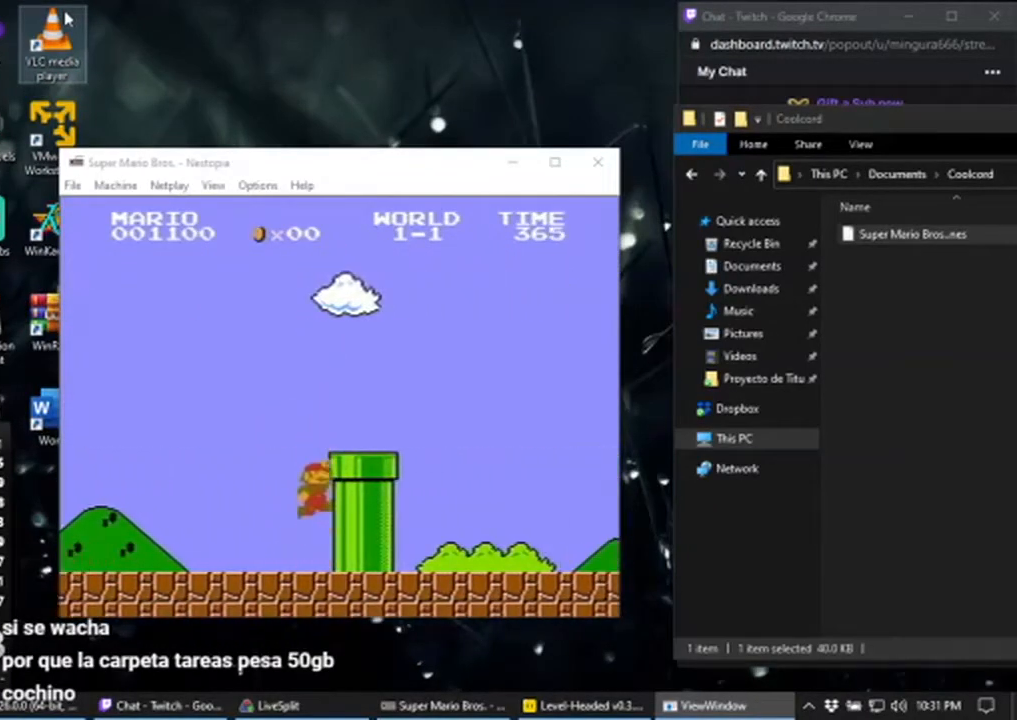
{"buttons": ["DPAD_RIGHT"], "events": [[300, "DPAD_RIGHT", "down"], [467, "A", "up"]]}
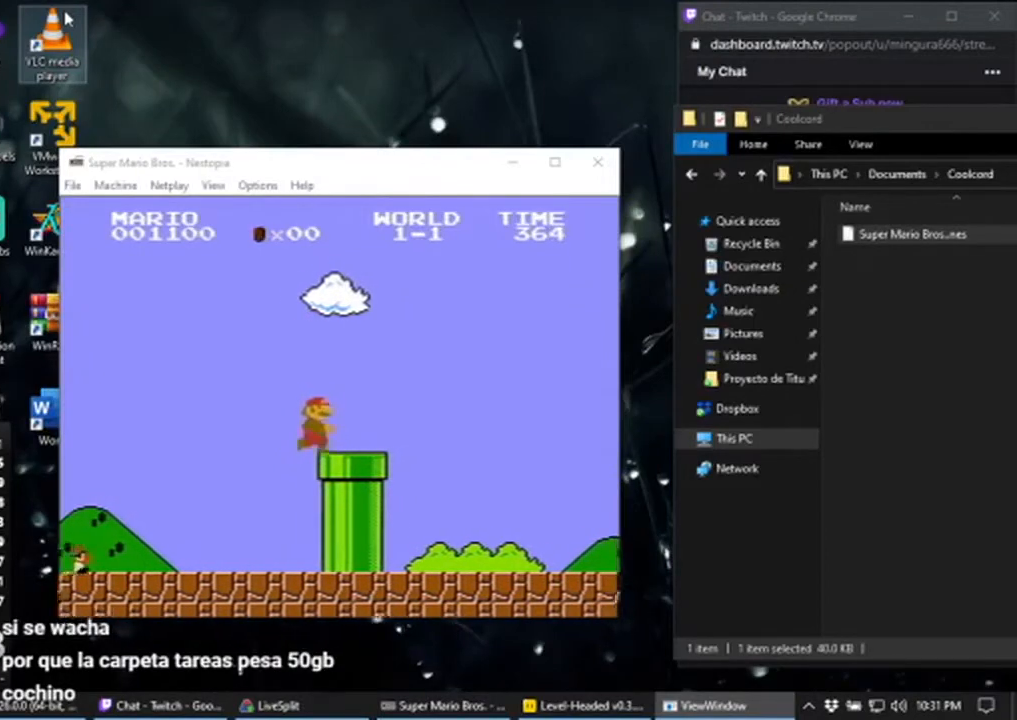
{"buttons": ["B", "DPAD_DOWN"], "events": [[167, "DPAD_RIGHT", "up"], [200, "DPAD_LEFT", "down"], [300, "DPAD_DOWN", "down"], [300, "DPAD_LEFT", "up"], [400, "B", "down"]]}
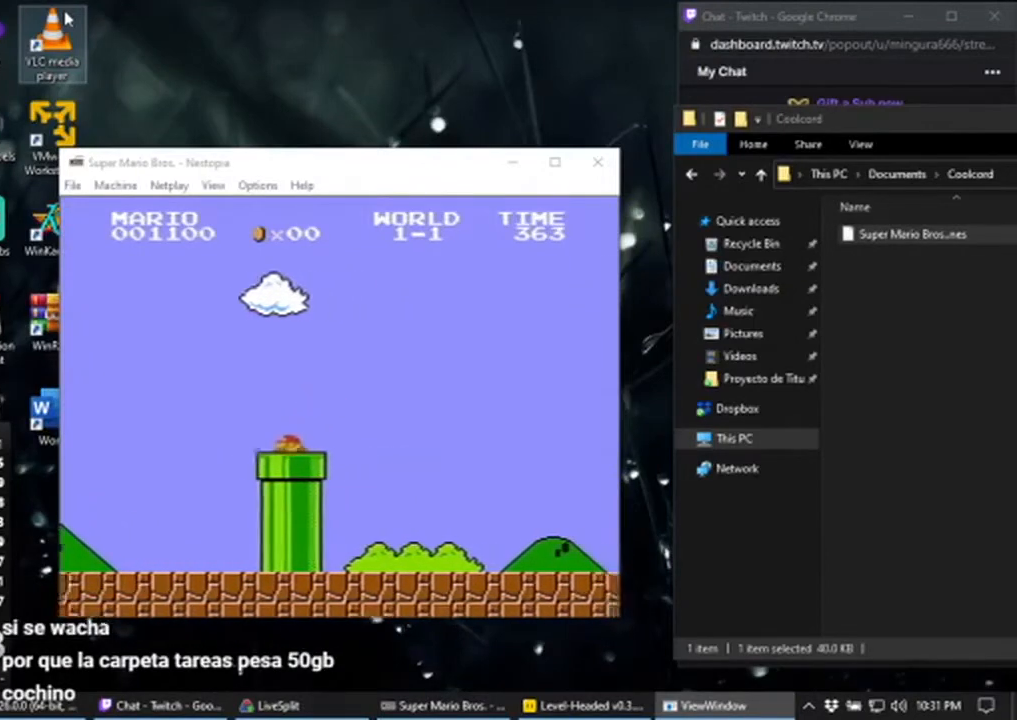
{"buttons": [], "events": [[167, "B", "up"], [167, "DPAD_DOWN", "up"]]}